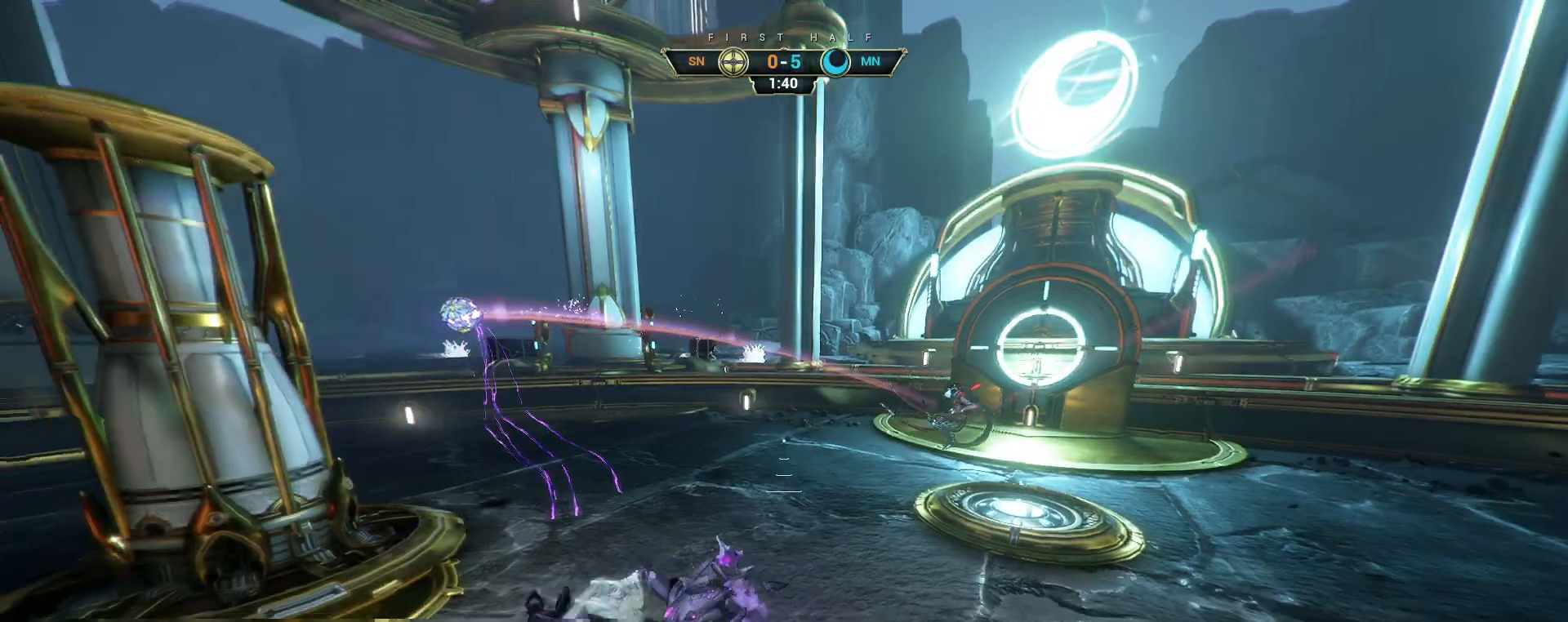
Gameplay with keyboard and mouse; each line is a JSON object with the keys and mouse buttons held at the frame after it. "events" lists presses ("down") and releases ("up") of "a", "ctrl", "d", "e", "q", "s", "shift", "space", "w", "mouse_left", "mouse_wheel", "mouse_right", "mouse_mb4" and "mouse_mb5" between this image and that frame as [ms after this image, input, new state], when the widget could be followed in between. "mouse_left", "mouse_wheel", "mouse_right", "mouse_mb4", "mouse_mb5" = the "left", "wheel", "right", "mb4", "mb5" buttons of the "mouse" list. No other keys are recorded. "wheel" means that the mouse wheel is clicked or scrolled. Not read: mouse_move.
{"keys": ["w"], "mouse": [], "events": [[350, "w", "down"], [367, "a", "up"]]}
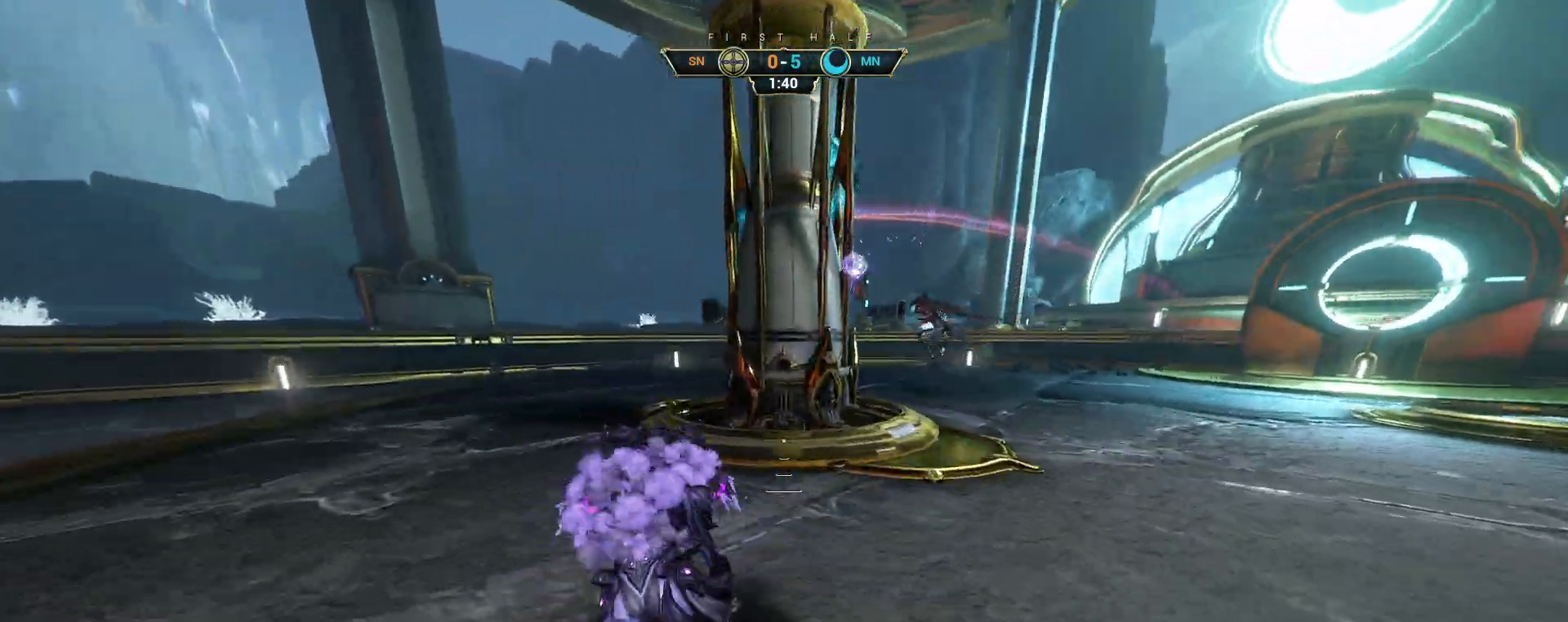
{"keys": ["w"], "mouse": [], "events": [[150, "d", "down"], [267, "ctrl", "down"], [300, "d", "up"], [367, "space", "down"], [450, "space", "up"], [500, "ctrl", "up"]]}
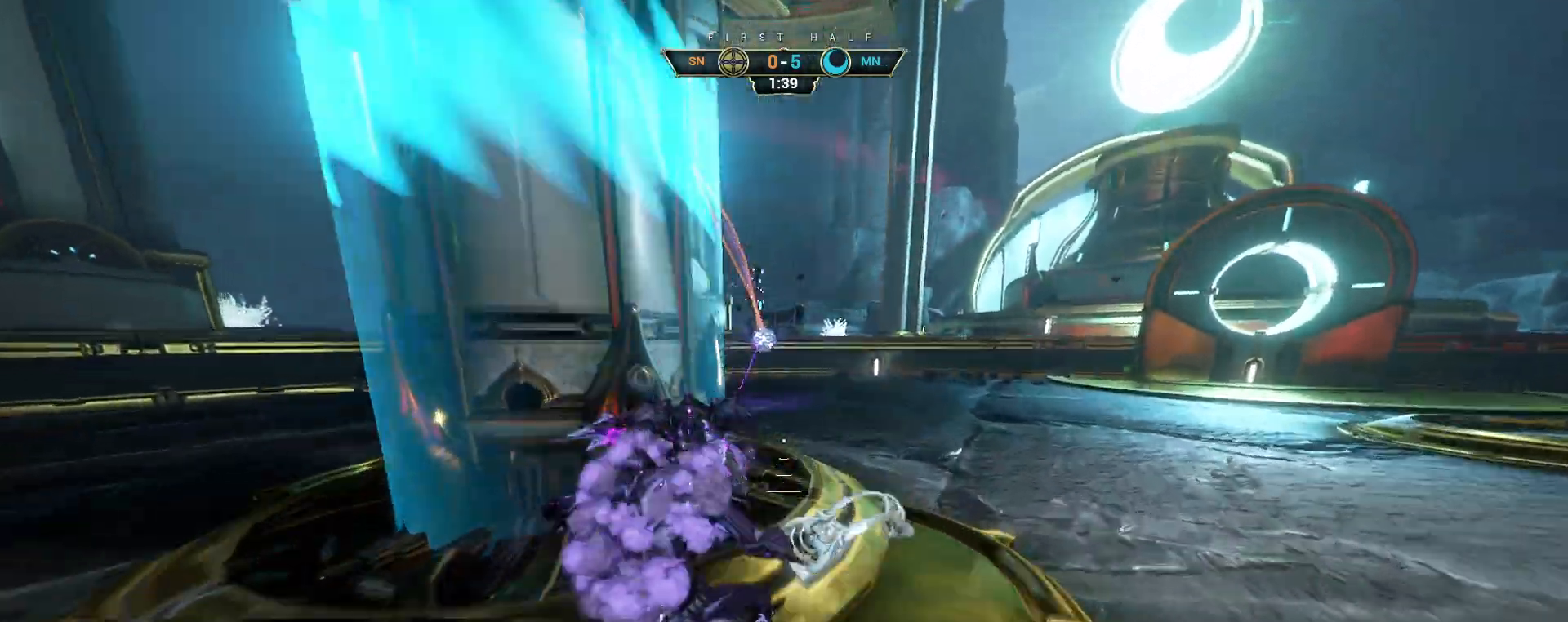
{"keys": ["w"], "mouse": [], "events": [[150, "space", "down"], [250, "space", "up"]]}
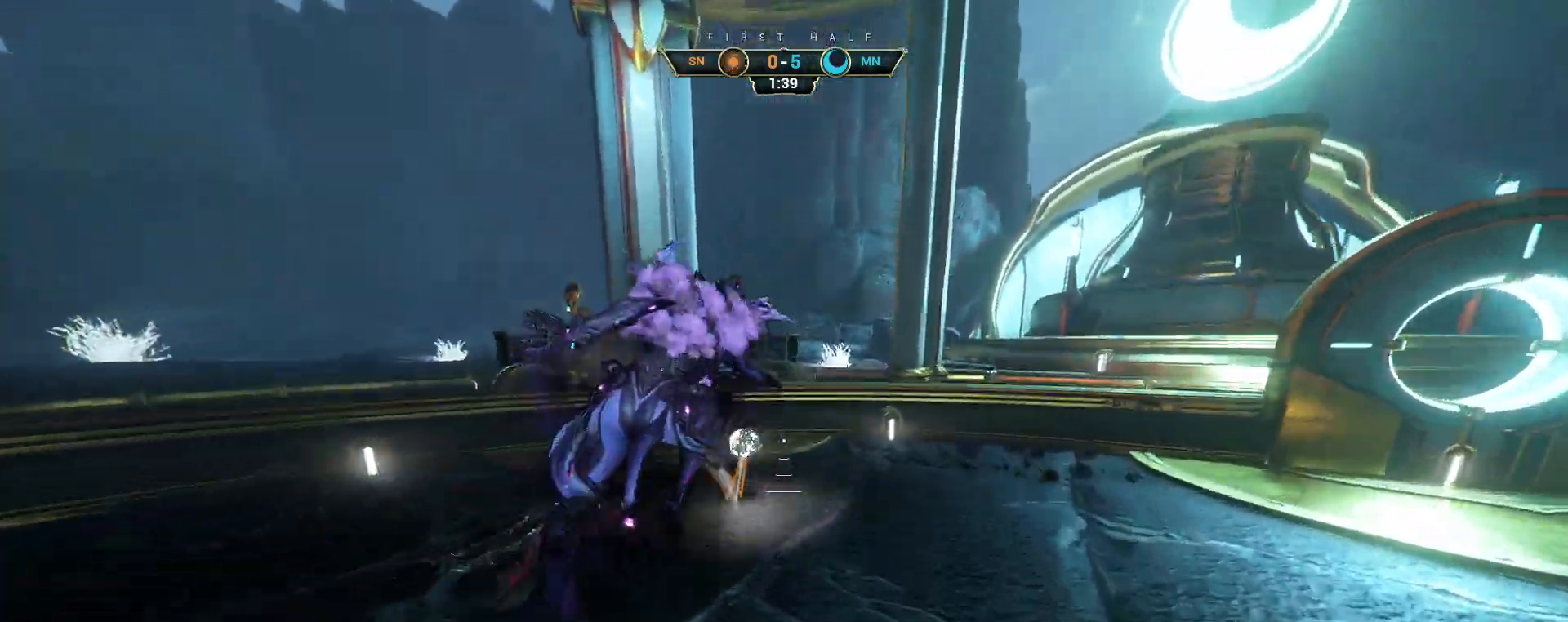
{"keys": ["w"], "mouse": [], "events": []}
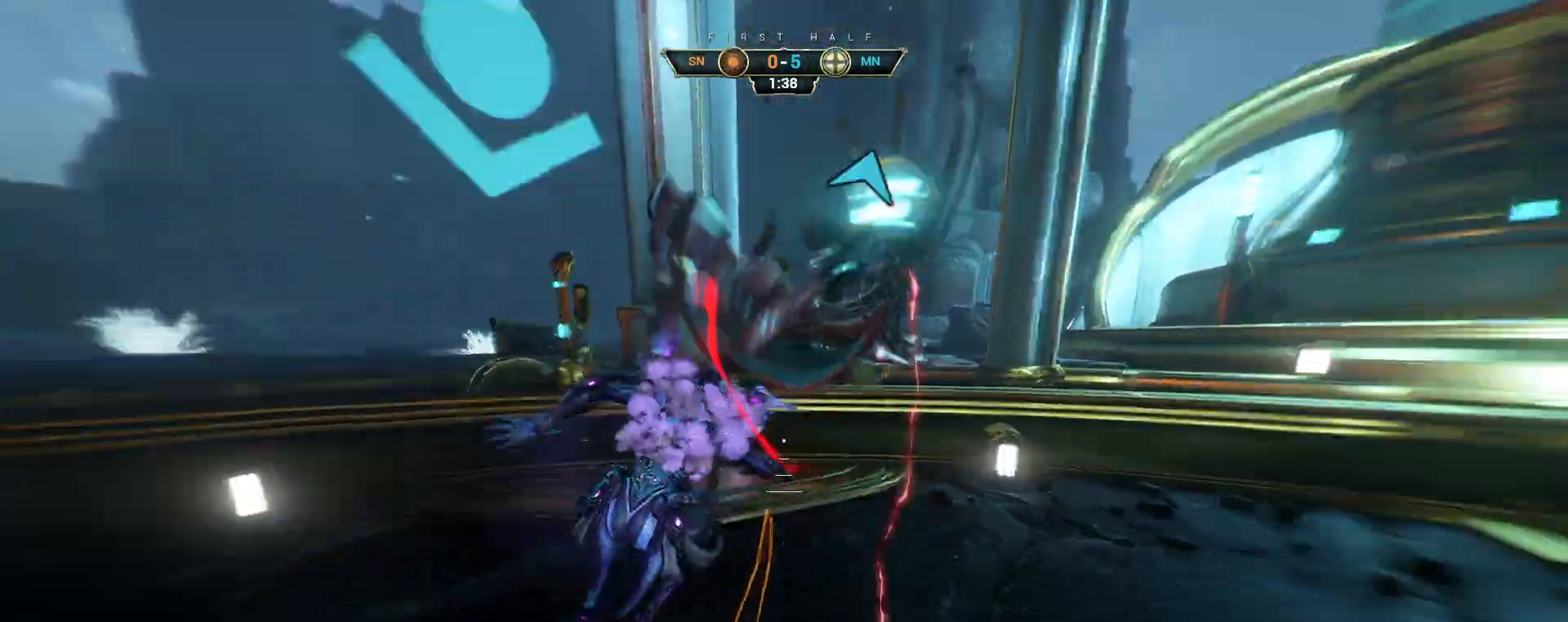
{"keys": ["d", "s"], "mouse": ["right"], "events": [[67, "ctrl", "down"], [117, "space", "down"], [167, "space", "up"], [183, "ctrl", "up"], [250, "a", "down"], [300, "w", "up"], [317, "mouse_right", "down"], [333, "a", "up"], [350, "d", "down"], [400, "s", "down"]]}
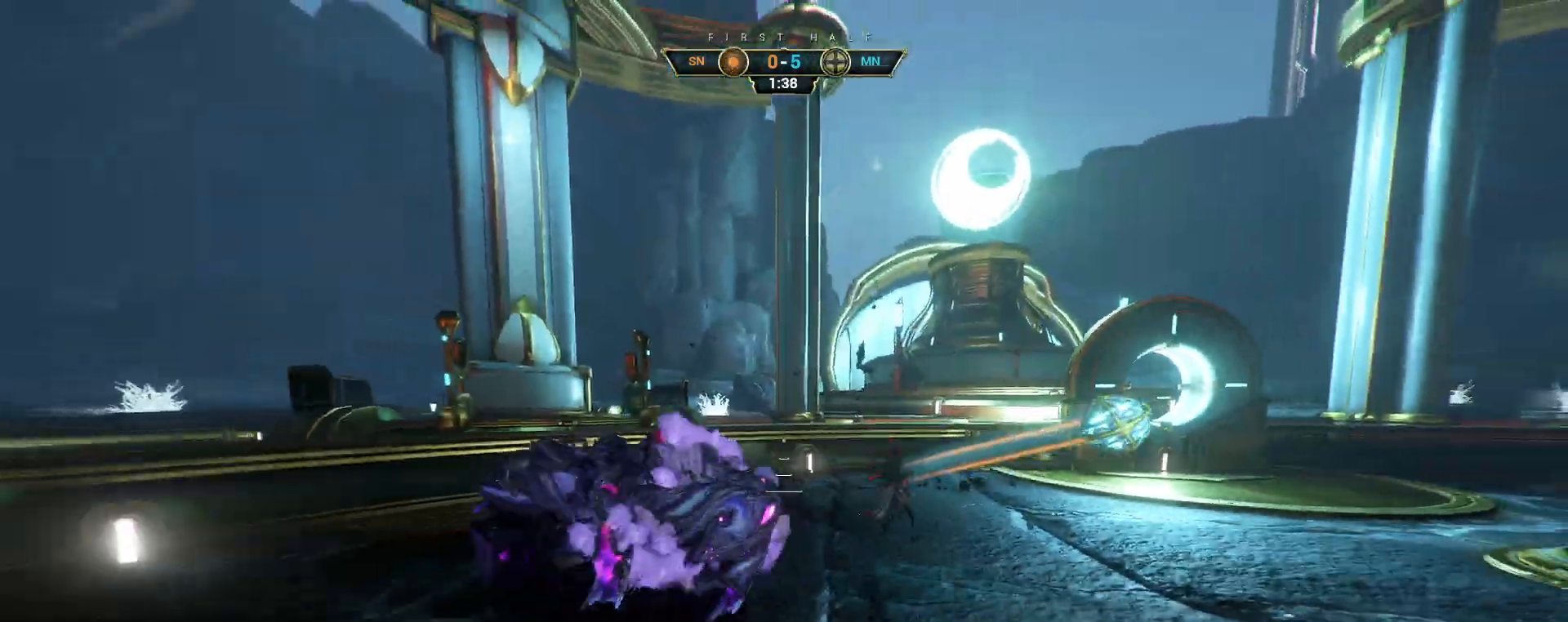
{"keys": ["w"], "mouse": [], "events": [[200, "s", "up"], [233, "mouse_right", "up"], [283, "w", "down"], [383, "d", "up"]]}
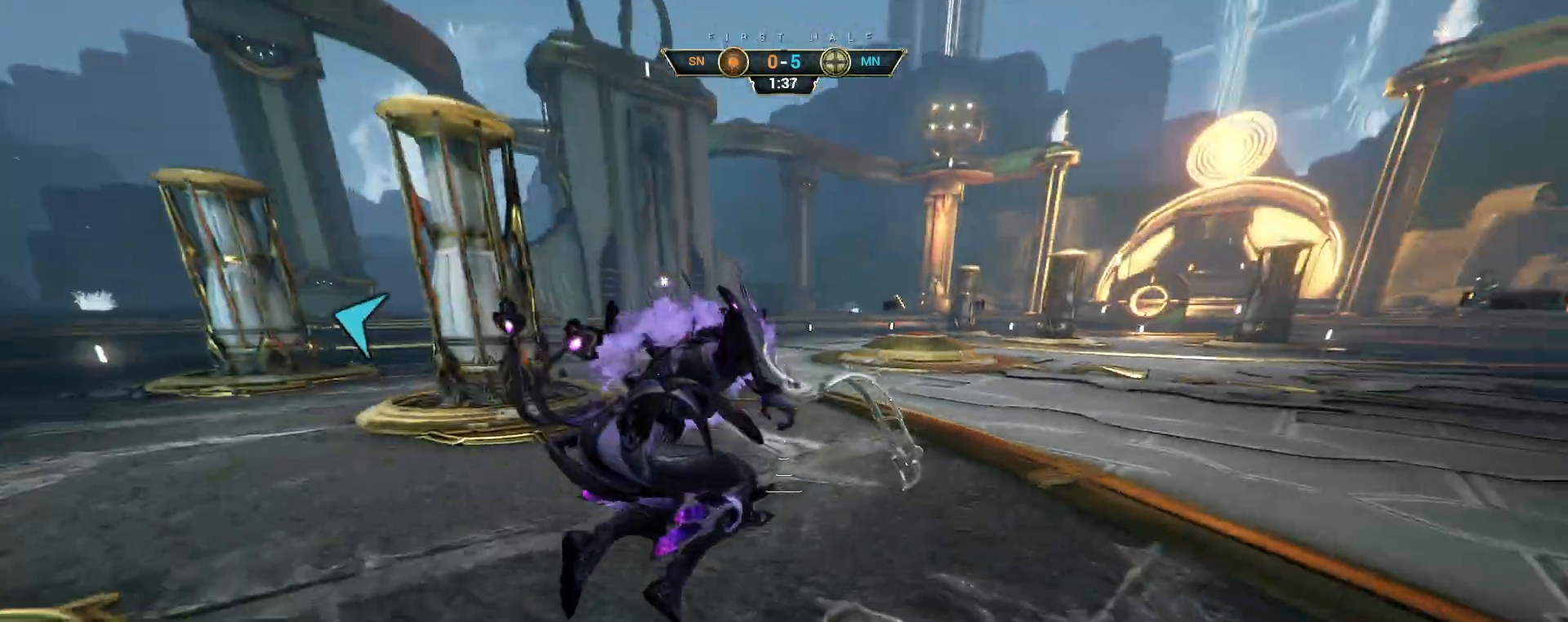
{"keys": ["d", "w"], "mouse": [], "events": [[17, "ctrl", "down"], [150, "space", "down"], [183, "ctrl", "up"], [200, "space", "up"], [250, "shift", "down"], [267, "space", "down"], [300, "shift", "up"], [317, "space", "up"], [417, "d", "down"]]}
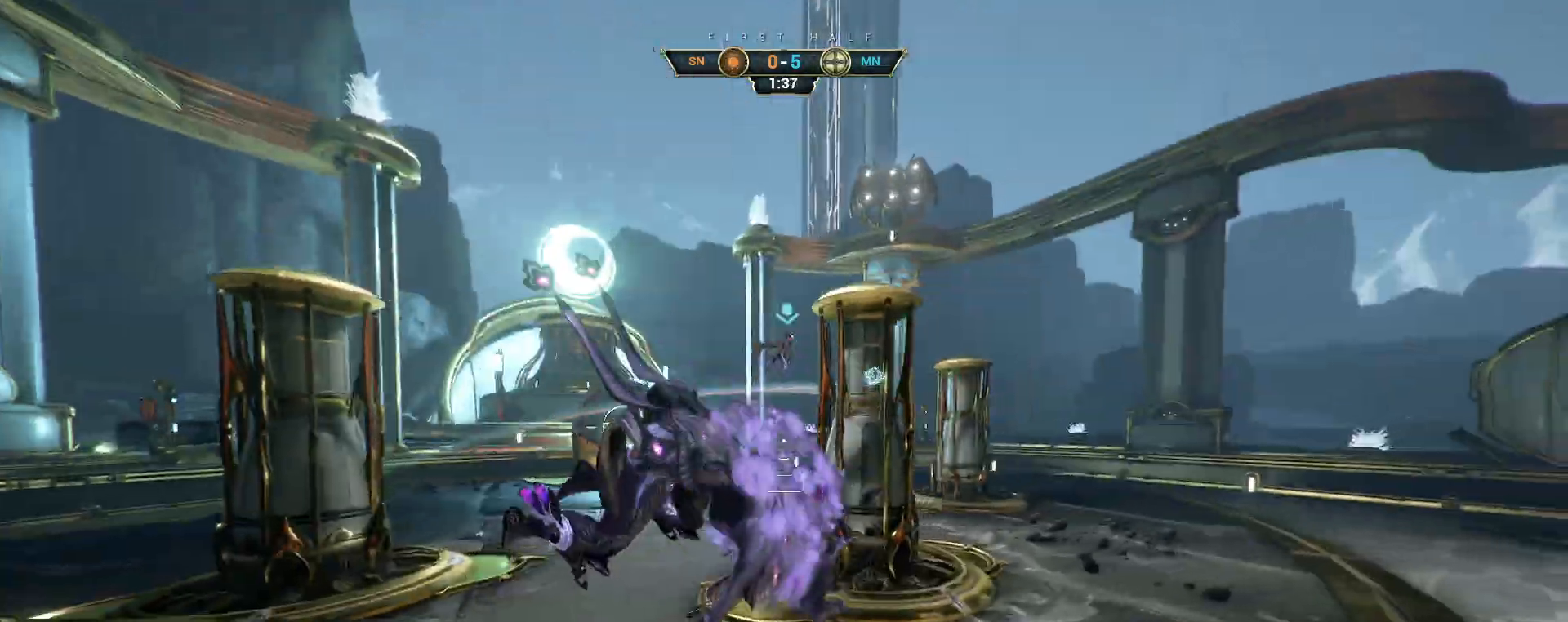
{"keys": ["d", "s"], "mouse": [], "events": [[100, "w", "up"], [217, "s", "down"], [283, "mouse_right", "down"], [333, "ctrl", "down"], [400, "mouse_right", "up"], [433, "ctrl", "up"]]}
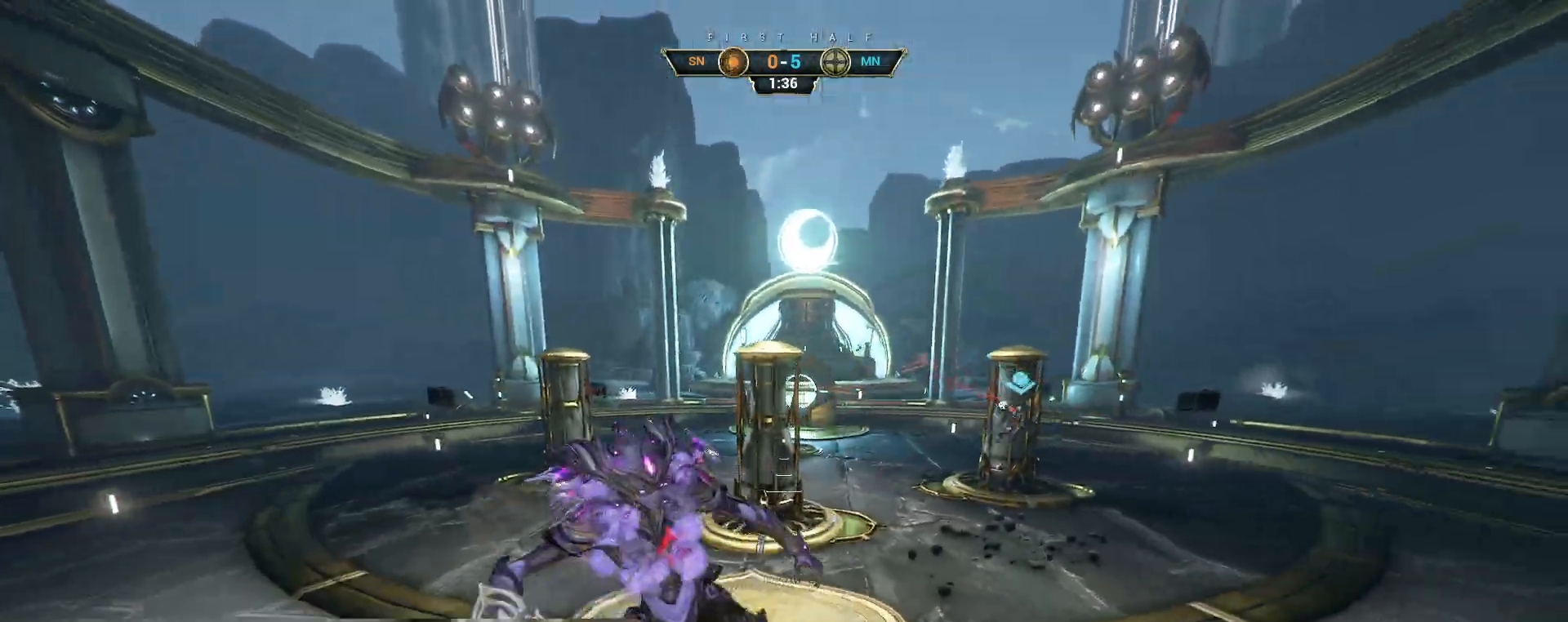
{"keys": ["a", "s"], "mouse": [], "events": [[183, "d", "up"], [250, "a", "down"]]}
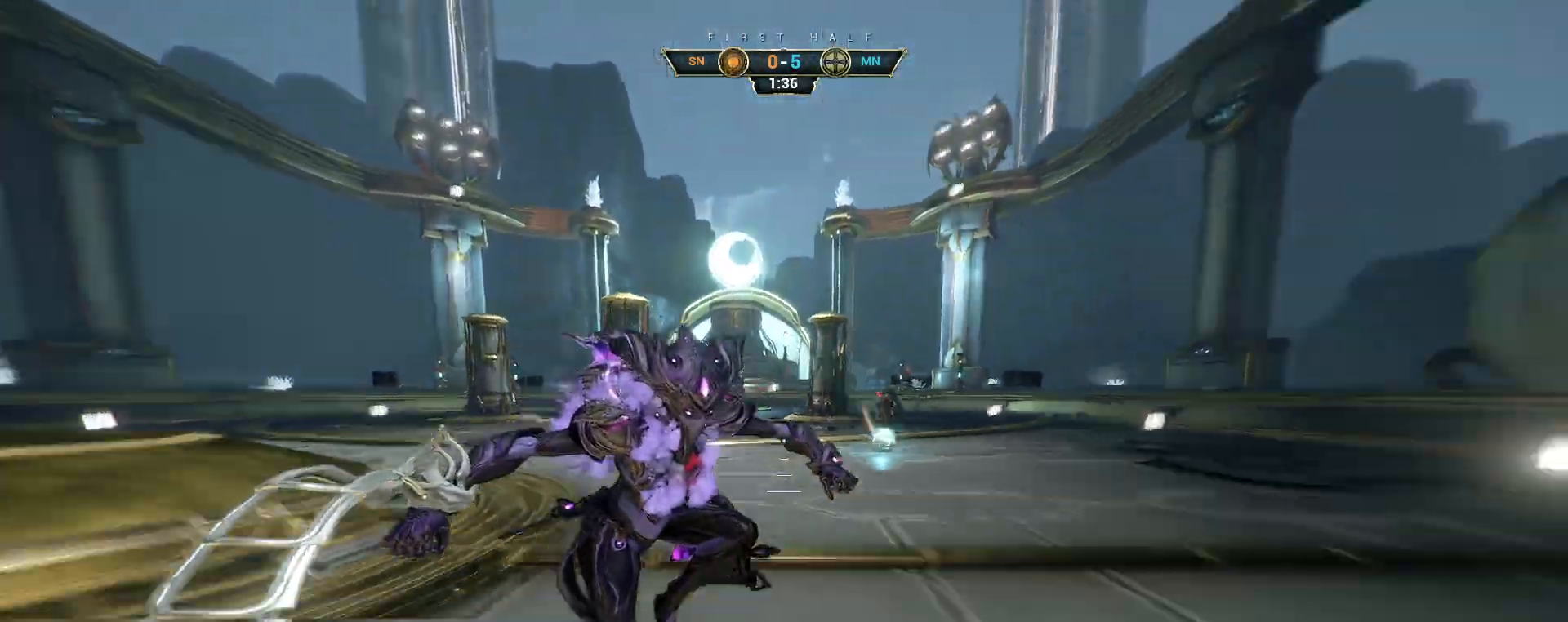
{"keys": ["d", "w"], "mouse": [], "events": [[17, "a", "up"], [17, "ctrl", "down"], [33, "s", "up"], [100, "w", "down"], [117, "space", "down"], [150, "space", "up"], [183, "ctrl", "up"], [217, "space", "down"], [250, "space", "up"], [267, "mouse_right", "down"], [300, "e", "down"], [350, "mouse_right", "up"], [383, "e", "up"], [400, "mouse_right", "down"], [483, "d", "down"], [500, "mouse_right", "up"]]}
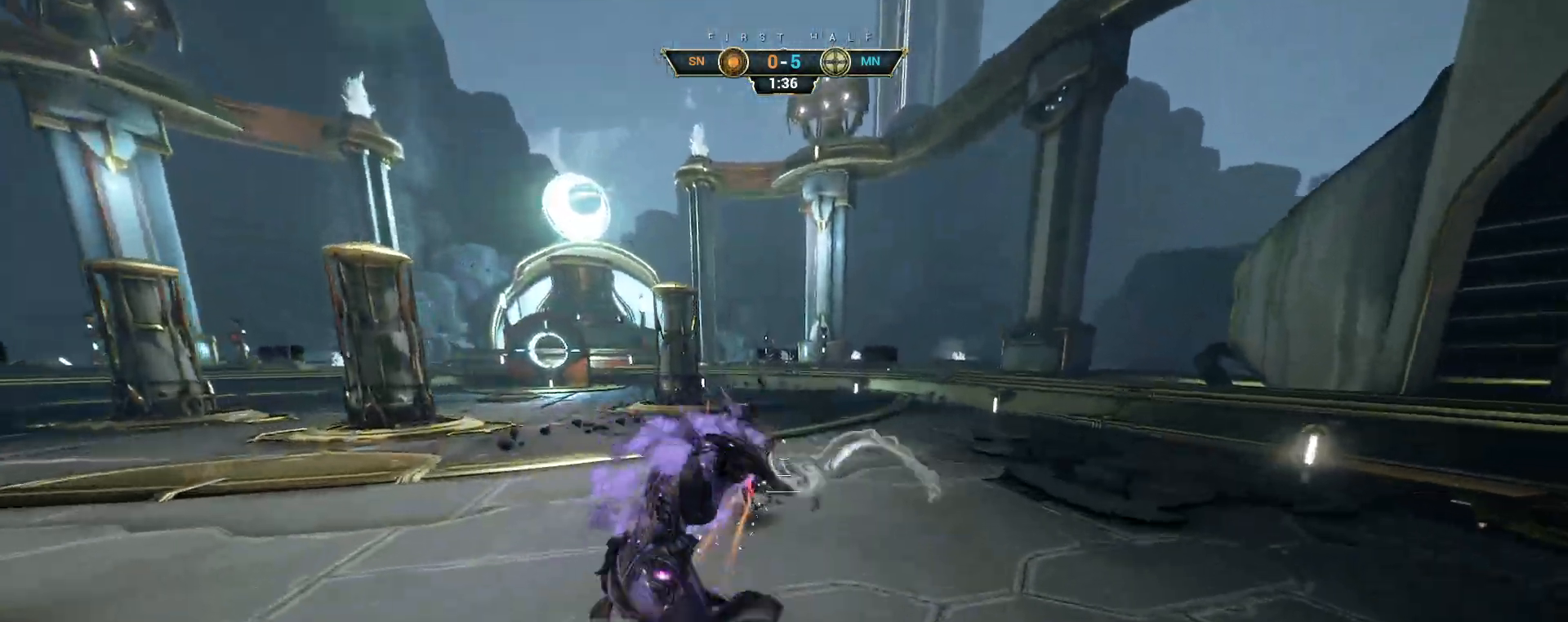
{"keys": ["w"], "mouse": [], "events": [[83, "d", "up"]]}
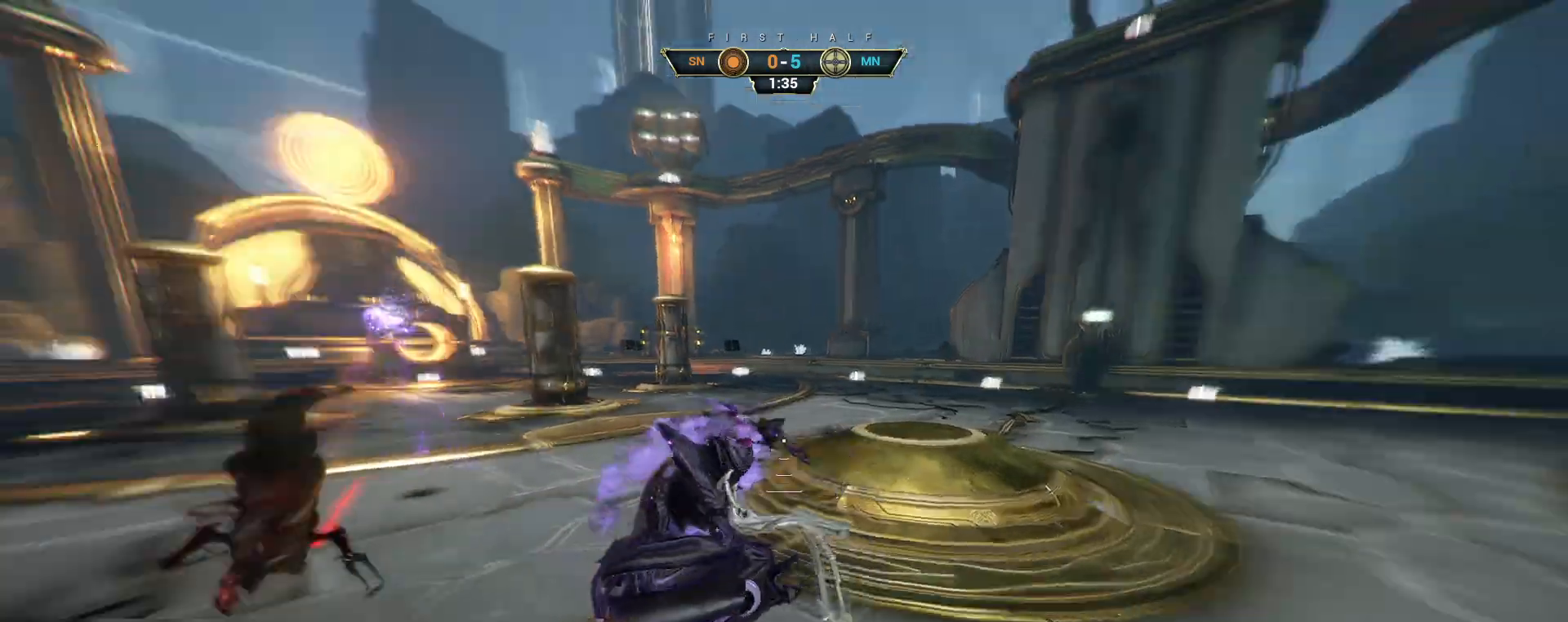
{"keys": ["w"], "mouse": [], "events": []}
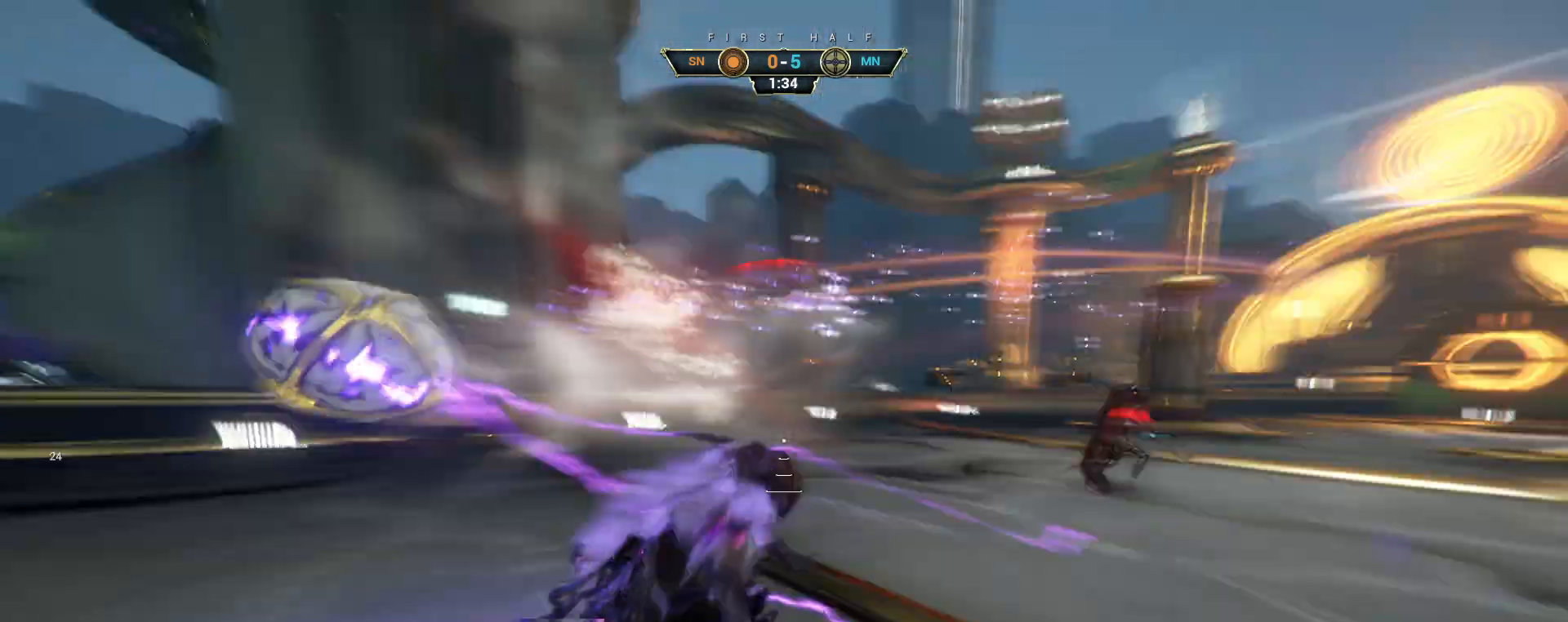
{"keys": ["ctrl", "w"], "mouse": [], "events": [[83, "e", "down"], [133, "e", "up"], [367, "ctrl", "down"], [400, "space", "down"], [467, "space", "up"]]}
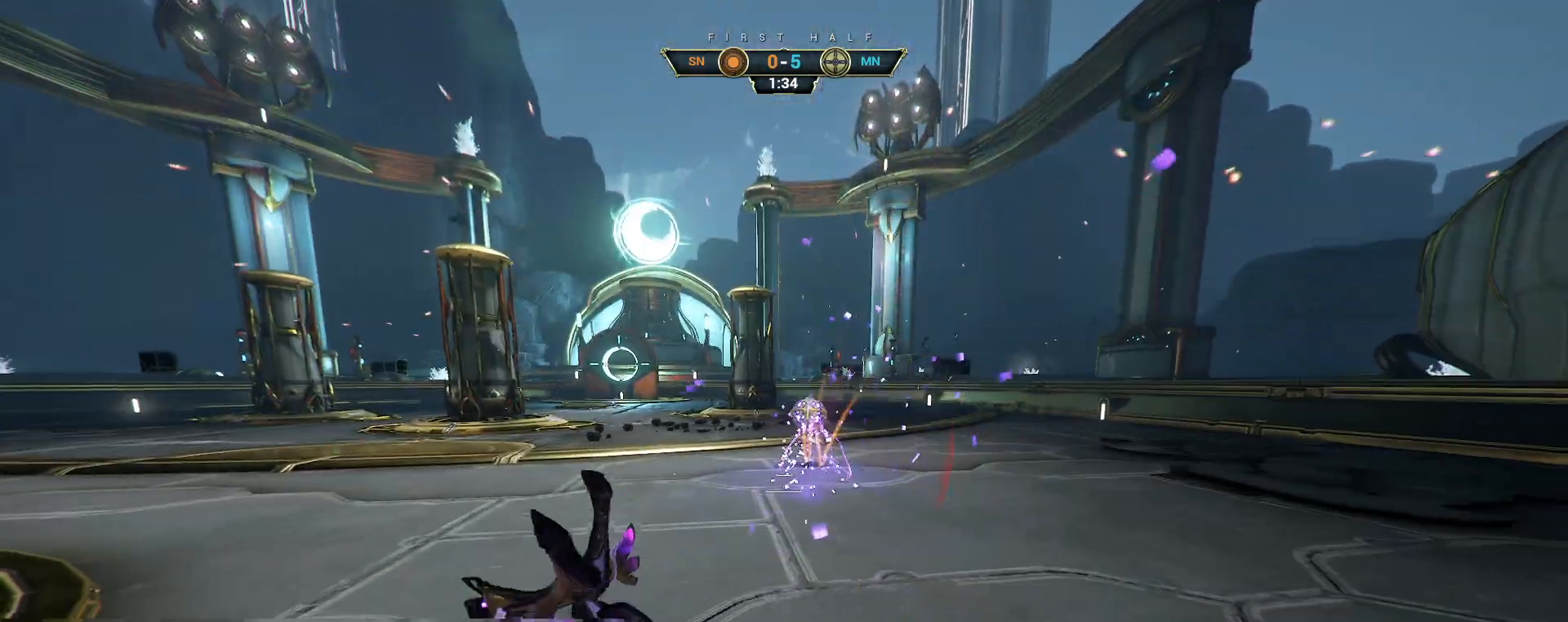
{"keys": ["w"], "mouse": [], "events": [[67, "space", "down"], [150, "space", "up"], [167, "ctrl", "up"]]}
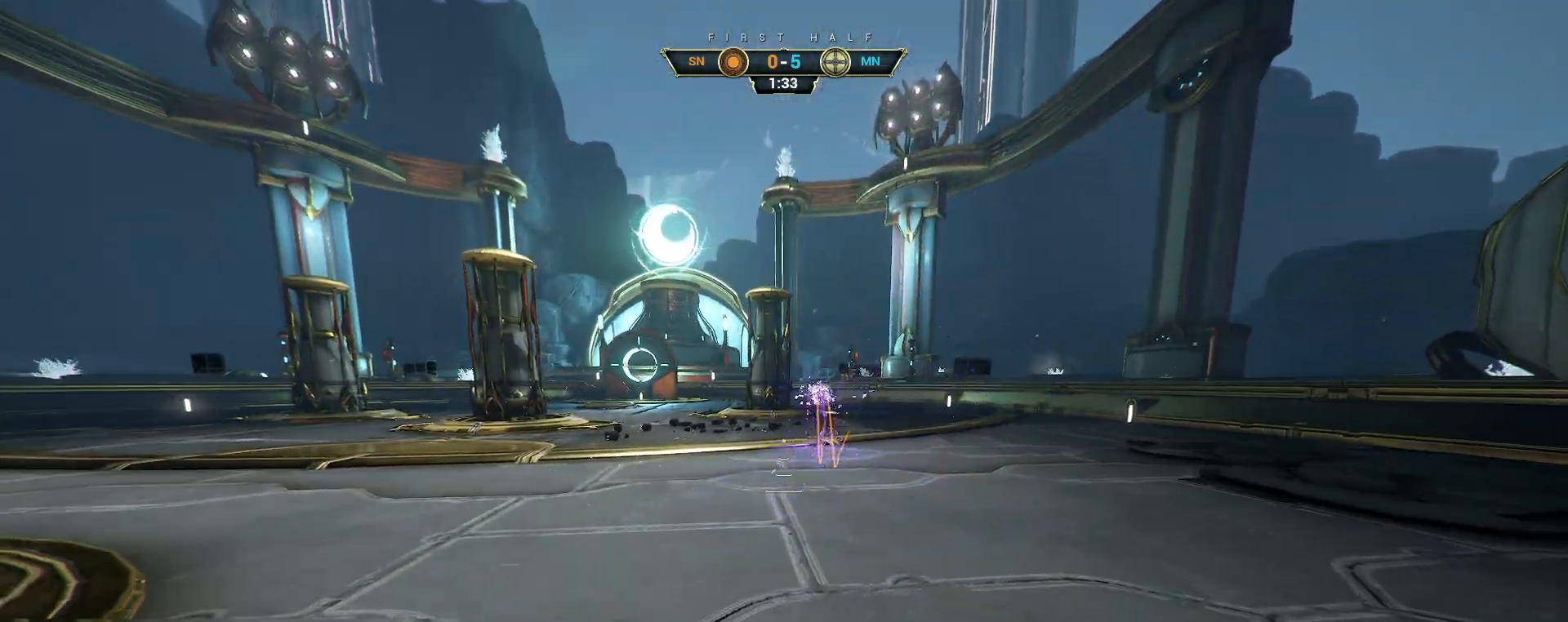
{"keys": ["d", "w"], "mouse": [], "events": [[83, "d", "down"], [217, "d", "up"], [367, "d", "down"]]}
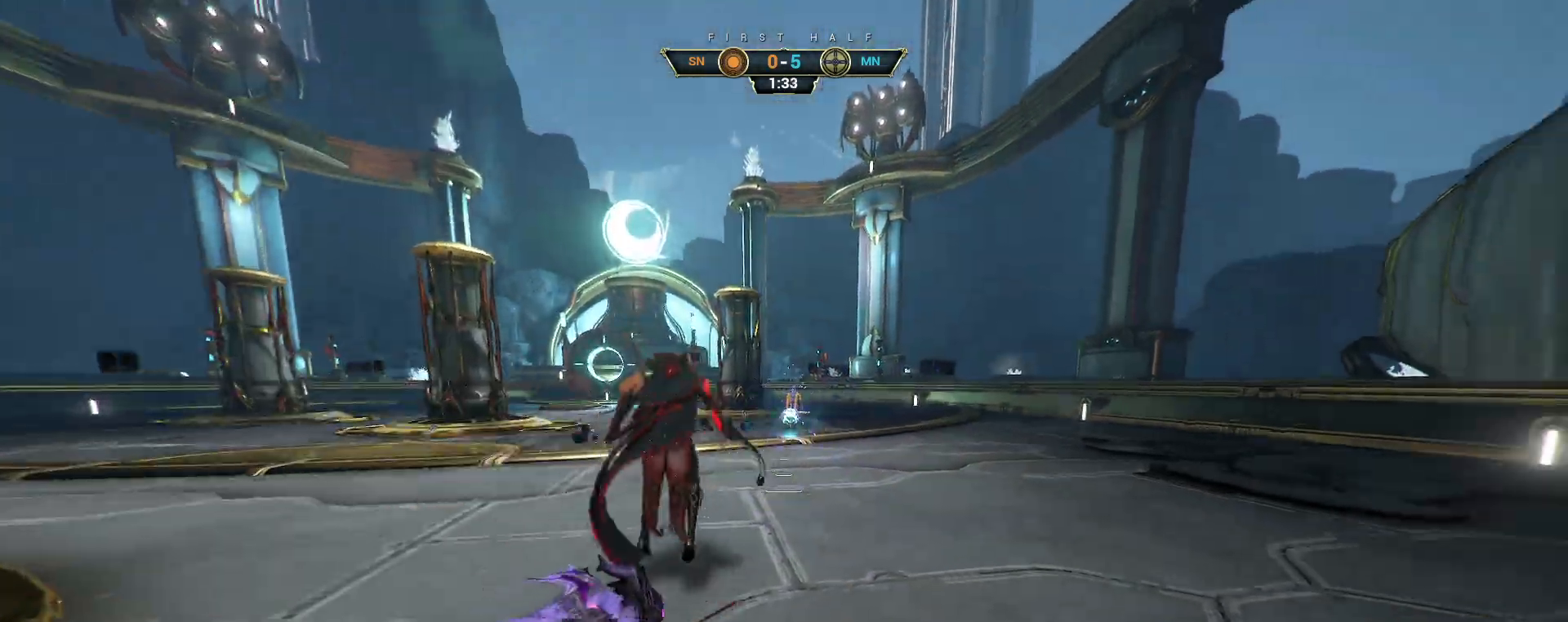
{"keys": ["d", "w"], "mouse": [], "events": [[33, "d", "up"], [200, "d", "down"]]}
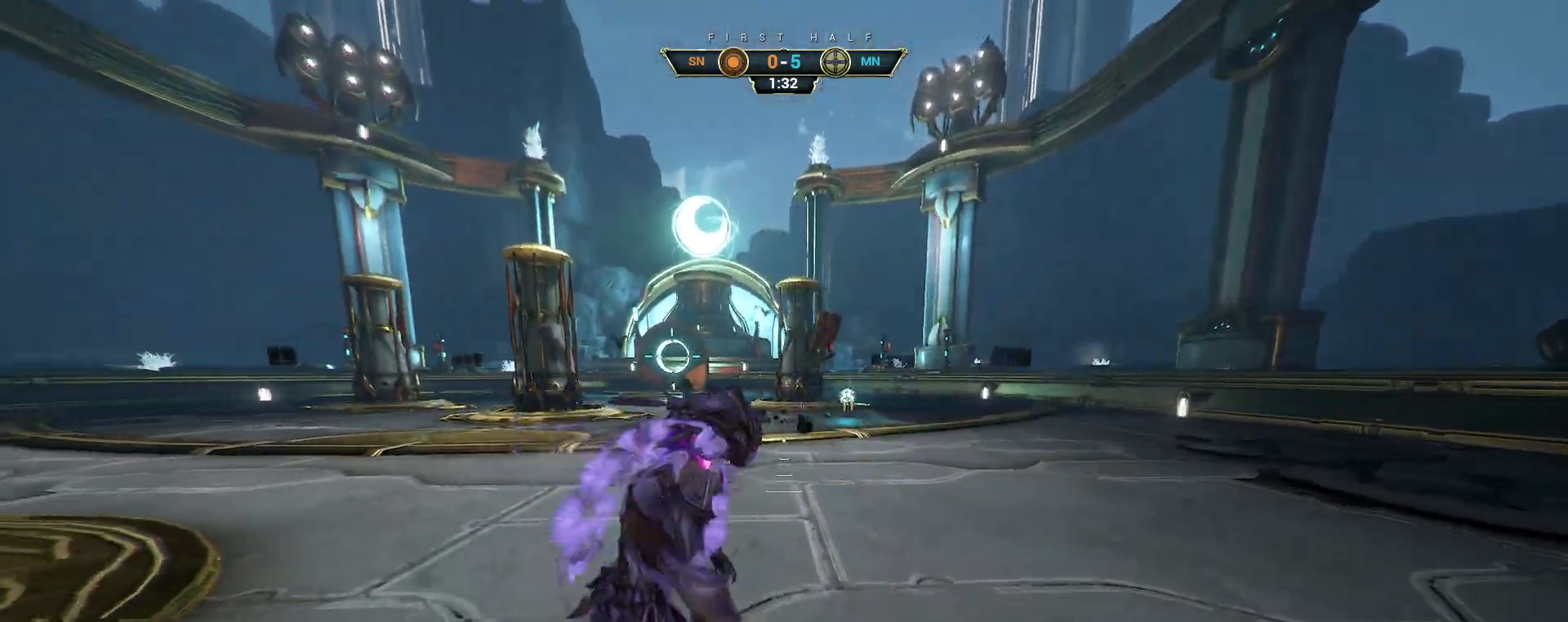
{"keys": ["w"], "mouse": [], "events": [[67, "ctrl", "down"], [167, "ctrl", "up"], [450, "d", "up"]]}
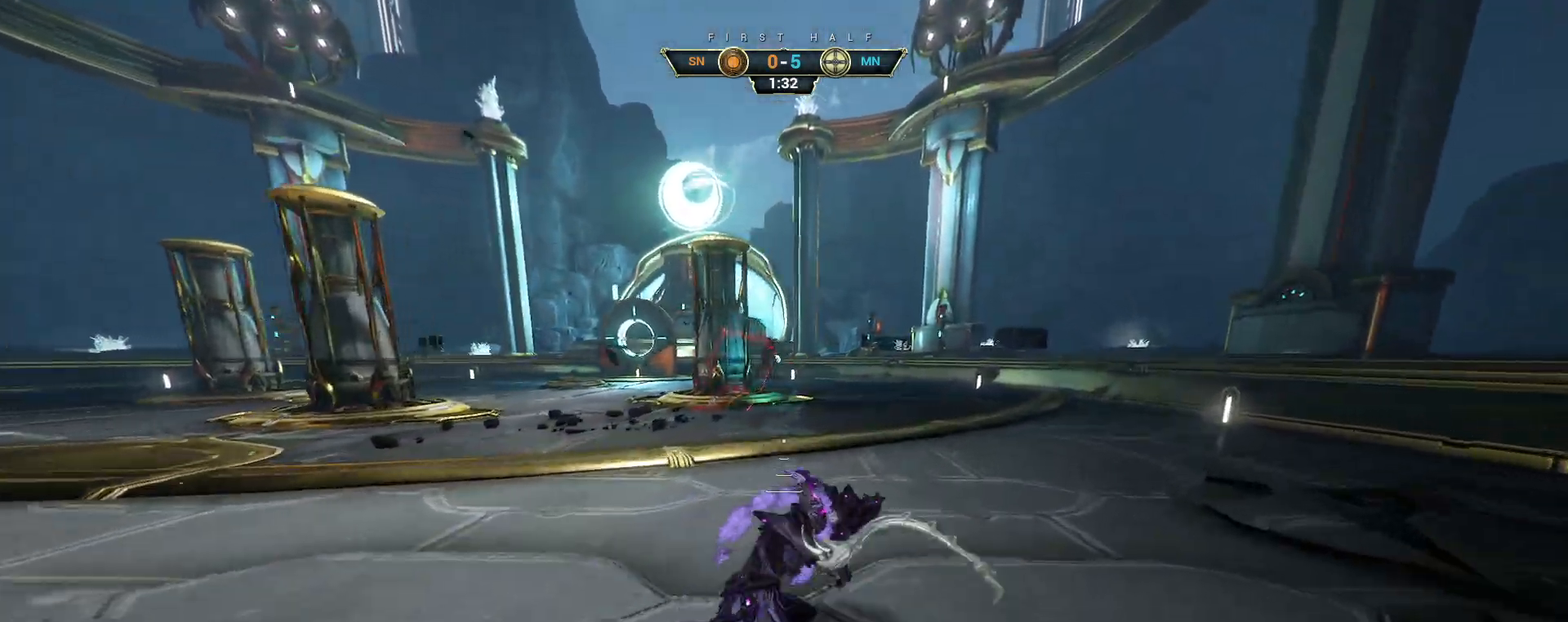
{"keys": ["a"], "mouse": [], "events": [[133, "a", "down"], [233, "w", "up"]]}
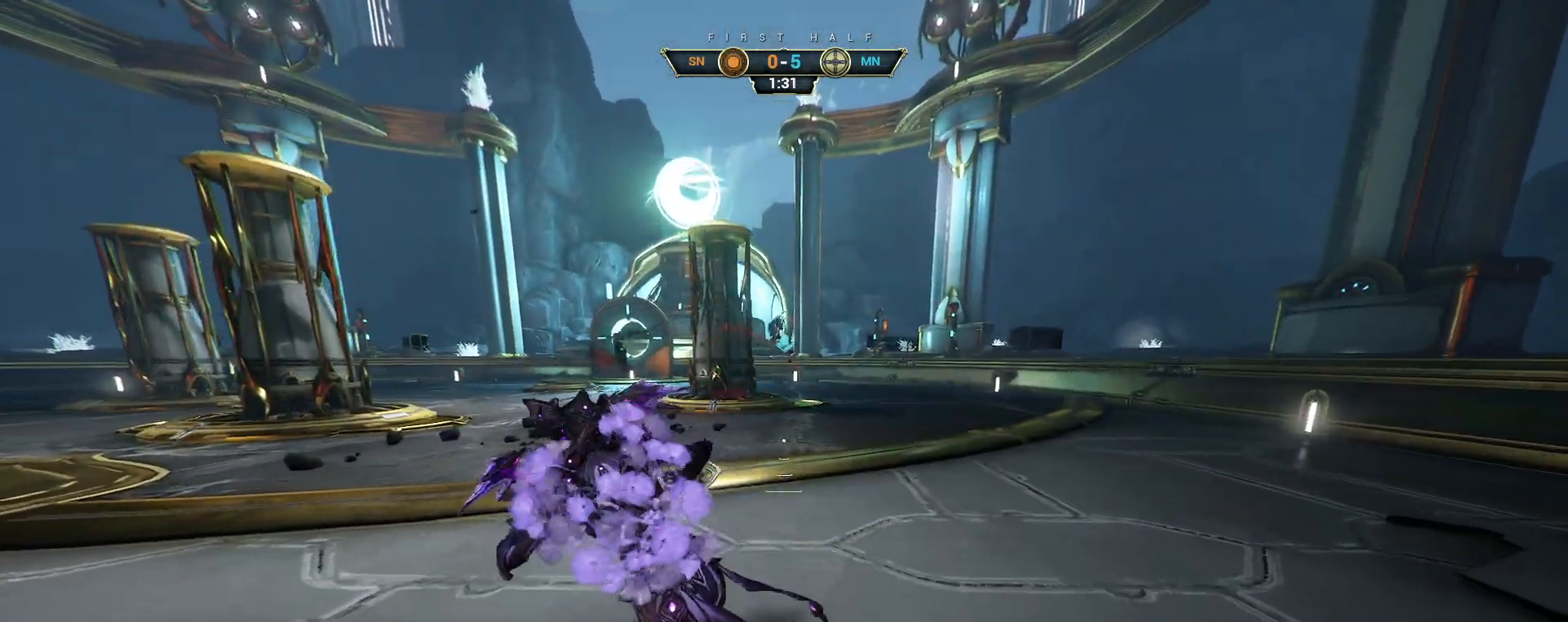
{"keys": ["shift", "w"], "mouse": [], "events": [[200, "w", "down"], [250, "ctrl", "down"], [317, "a", "up"], [317, "space", "down"], [383, "ctrl", "up"], [383, "space", "up"], [500, "shift", "down"]]}
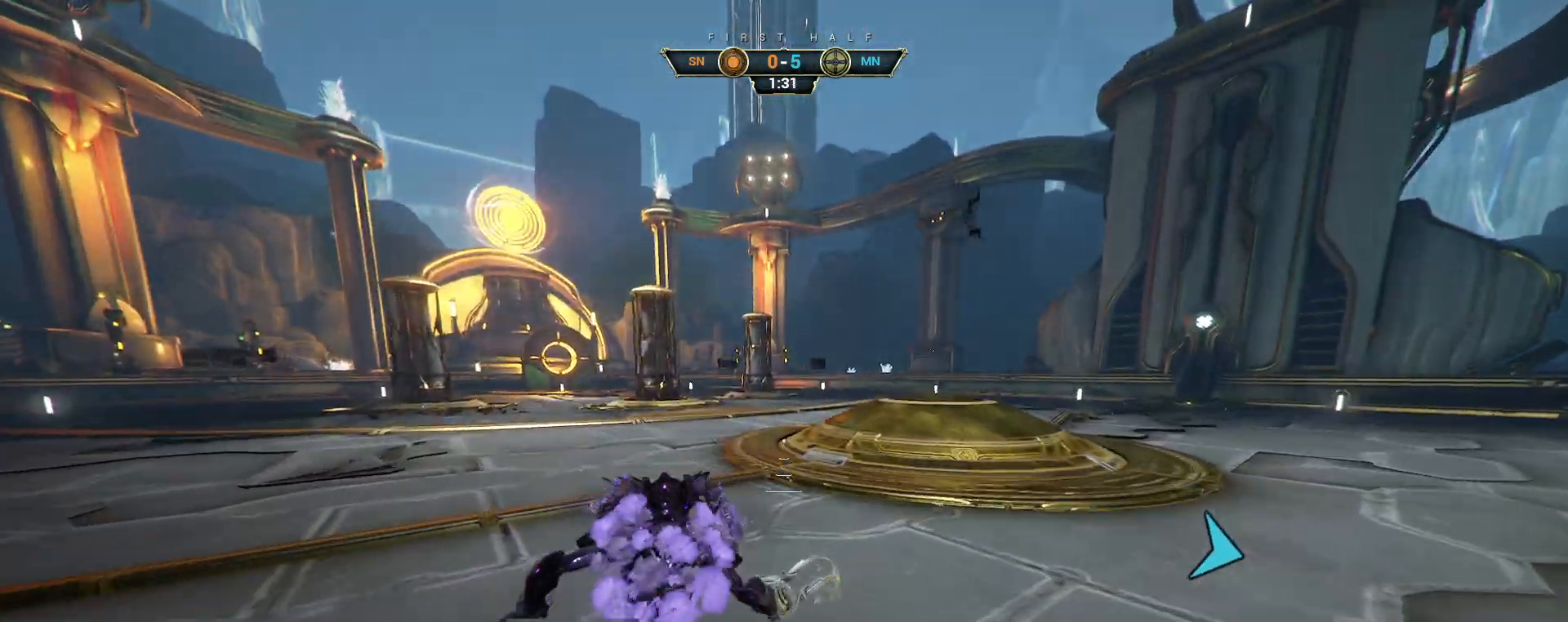
{"keys": ["d", "s"], "mouse": [], "events": [[17, "space", "down"], [67, "shift", "up"], [83, "space", "up"], [117, "mouse_right", "down"], [183, "mouse_right", "up"], [233, "a", "down"], [250, "w", "up"], [267, "e", "down"], [300, "mouse_right", "down"], [350, "d", "down"], [383, "a", "up"], [383, "e", "up"], [383, "s", "down"], [400, "mouse_right", "up"]]}
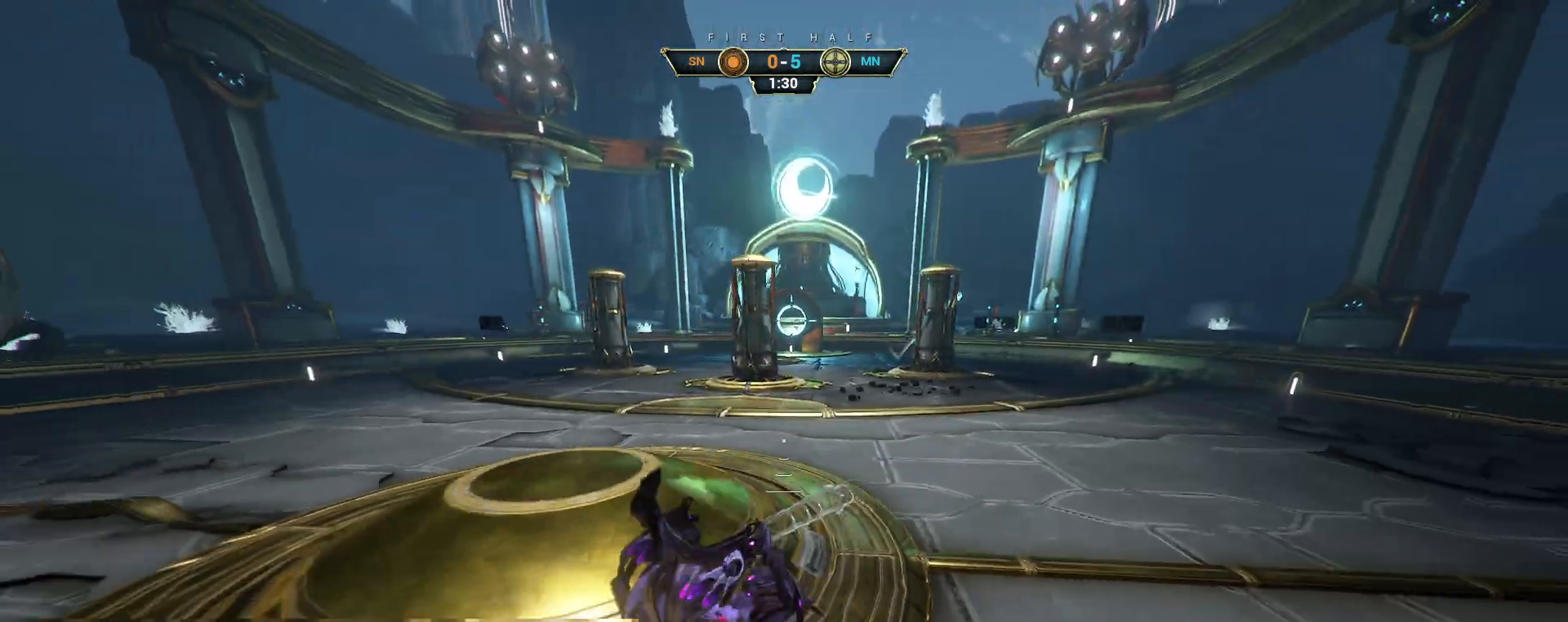
{"keys": ["d"], "mouse": [], "events": [[200, "s", "up"], [350, "ctrl", "down"], [450, "ctrl", "up"]]}
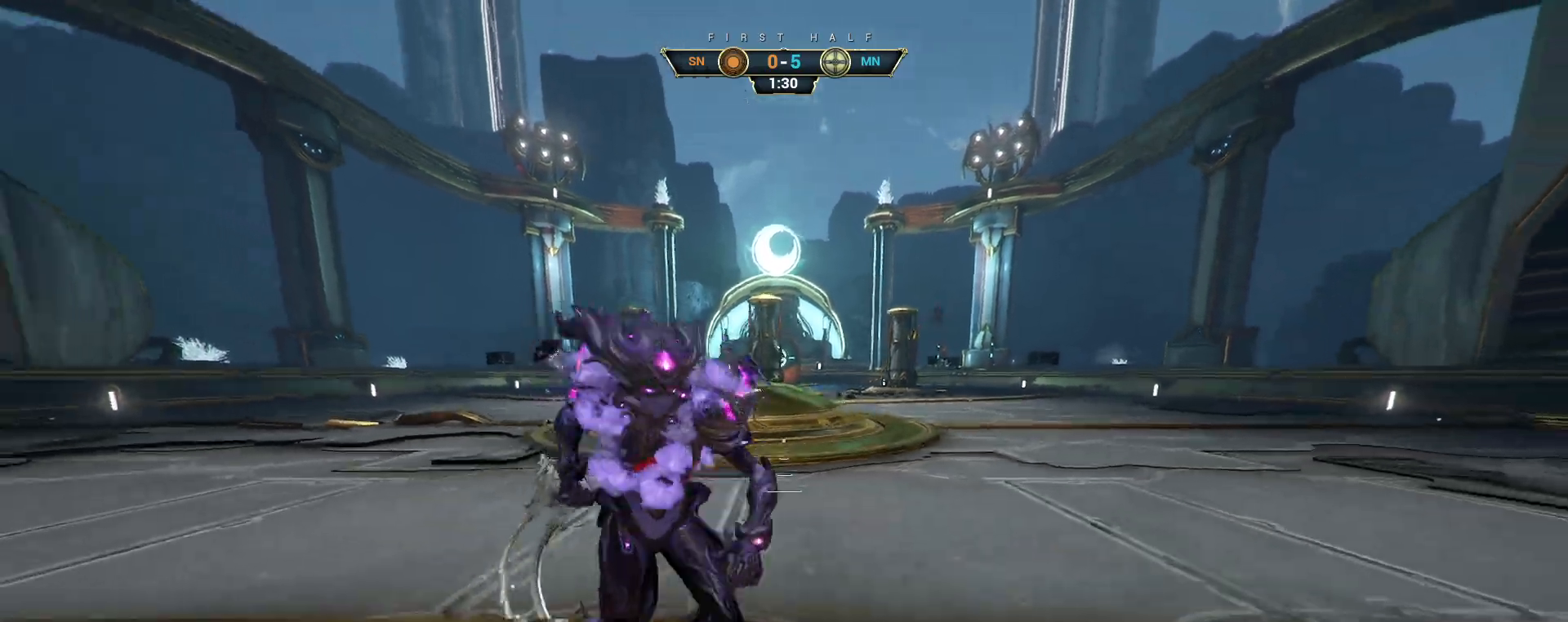
{"keys": ["ctrl", "d", "s"], "mouse": [], "events": [[167, "s", "down"], [450, "ctrl", "down"]]}
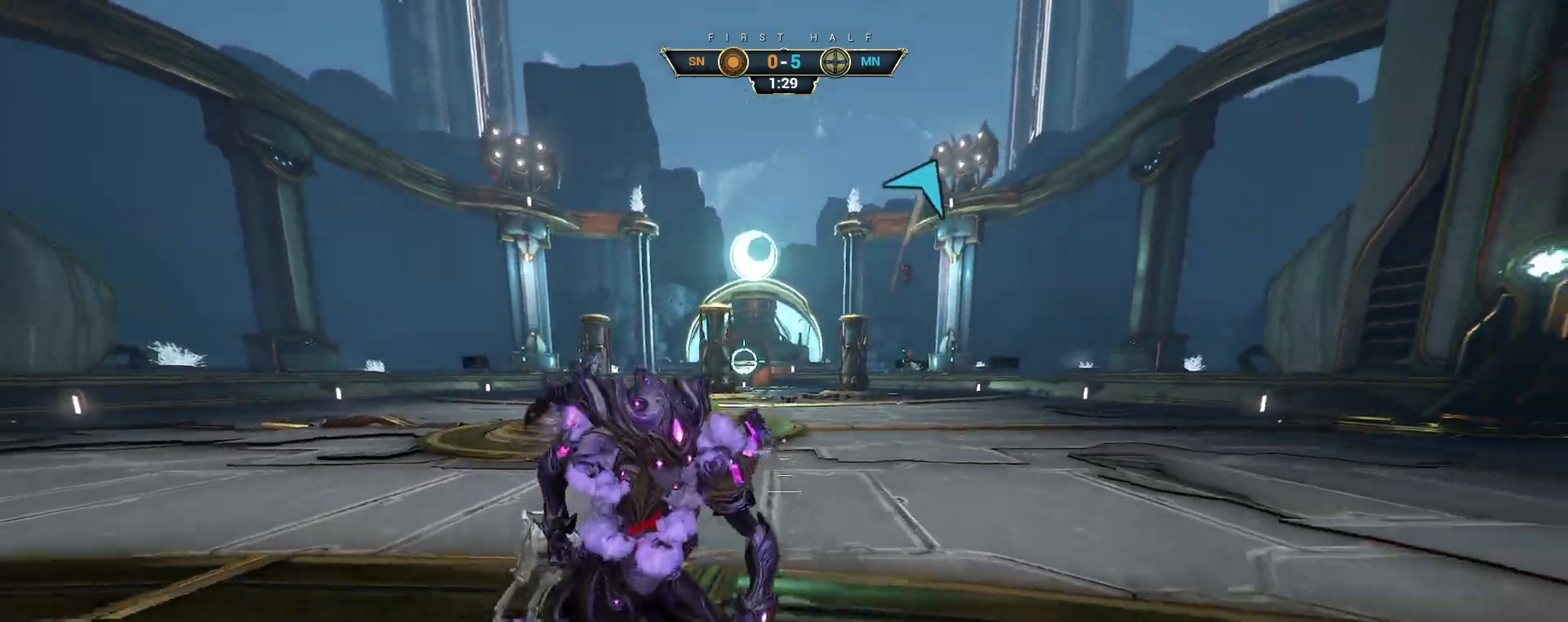
{"keys": ["s"], "mouse": [], "events": [[67, "ctrl", "up"], [67, "d", "up"], [117, "s", "up"], [133, "ctrl", "down"], [233, "space", "down"], [300, "space", "up"], [333, "ctrl", "up"], [383, "s", "down"]]}
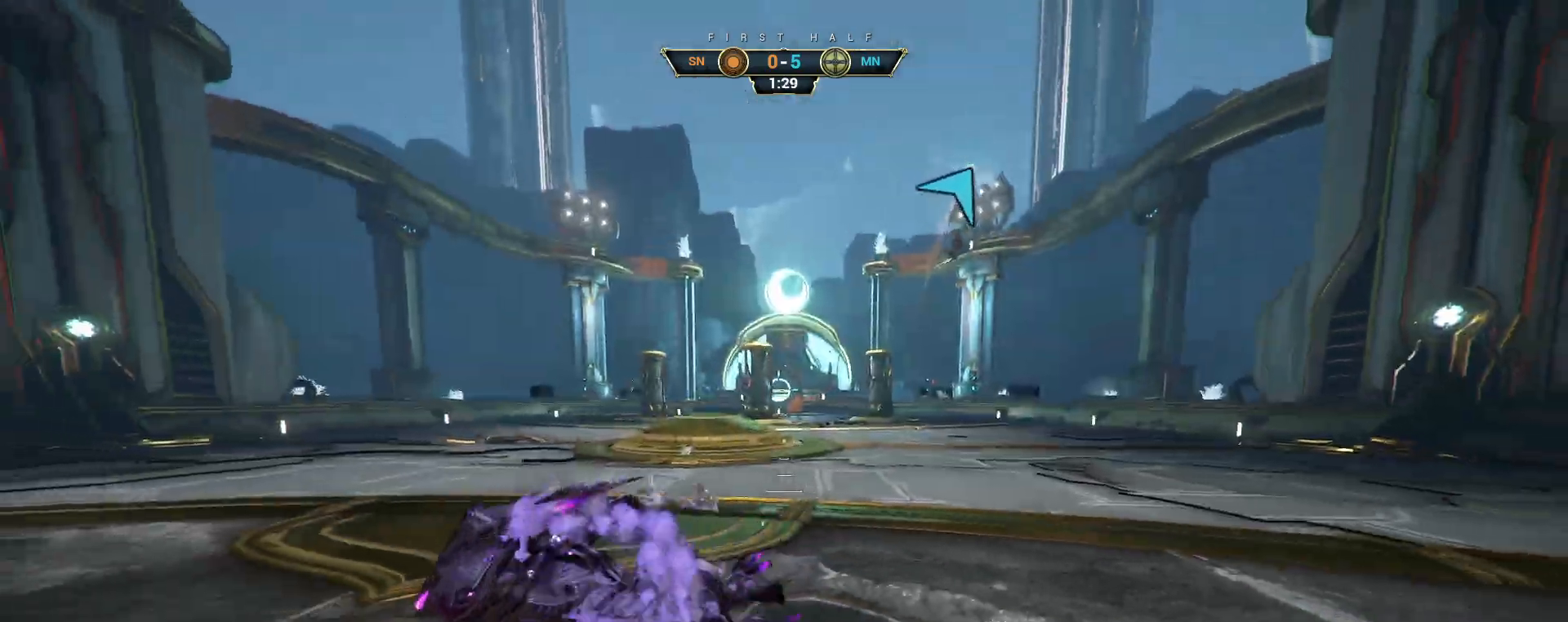
{"keys": ["ctrl", "s"], "mouse": ["right"], "events": [[117, "mouse_right", "down"], [217, "ctrl", "down"]]}
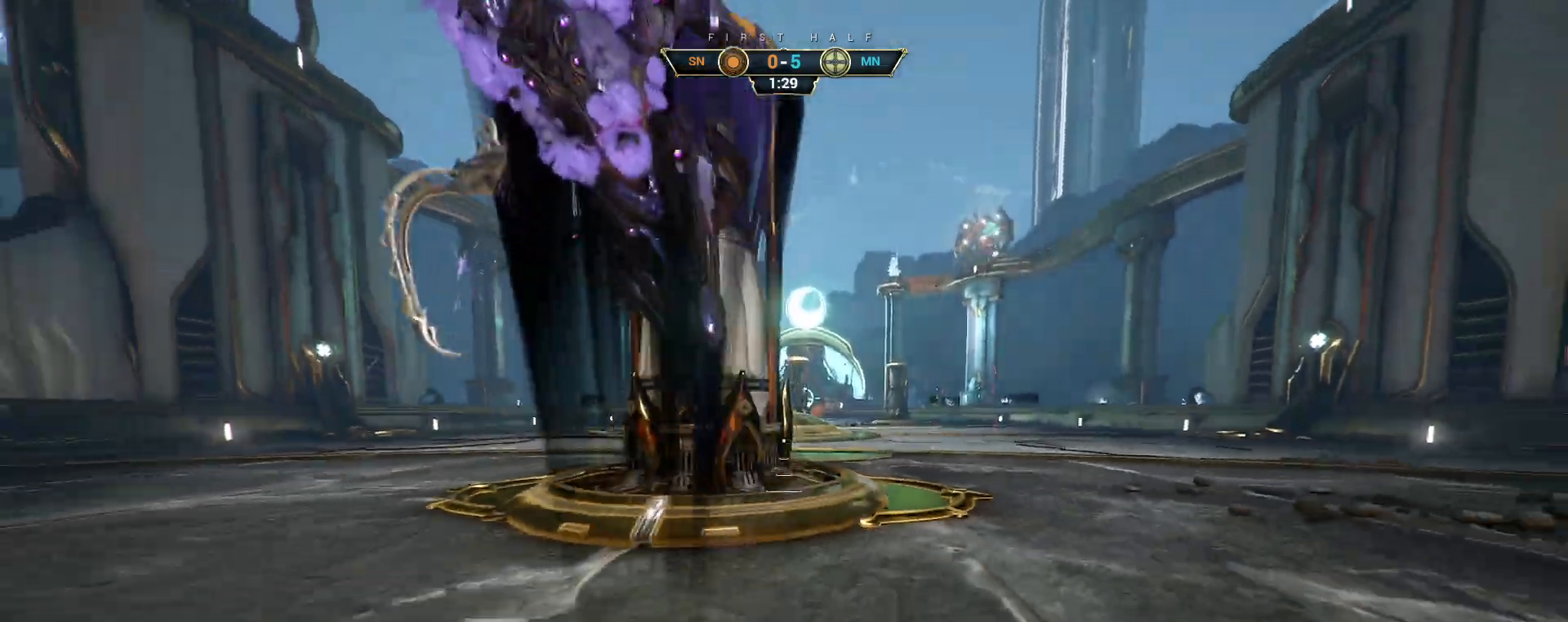
{"keys": ["d", "w"], "mouse": [], "events": [[83, "mouse_right", "up"], [117, "ctrl", "up"], [200, "d", "down"], [300, "s", "up"], [383, "w", "down"]]}
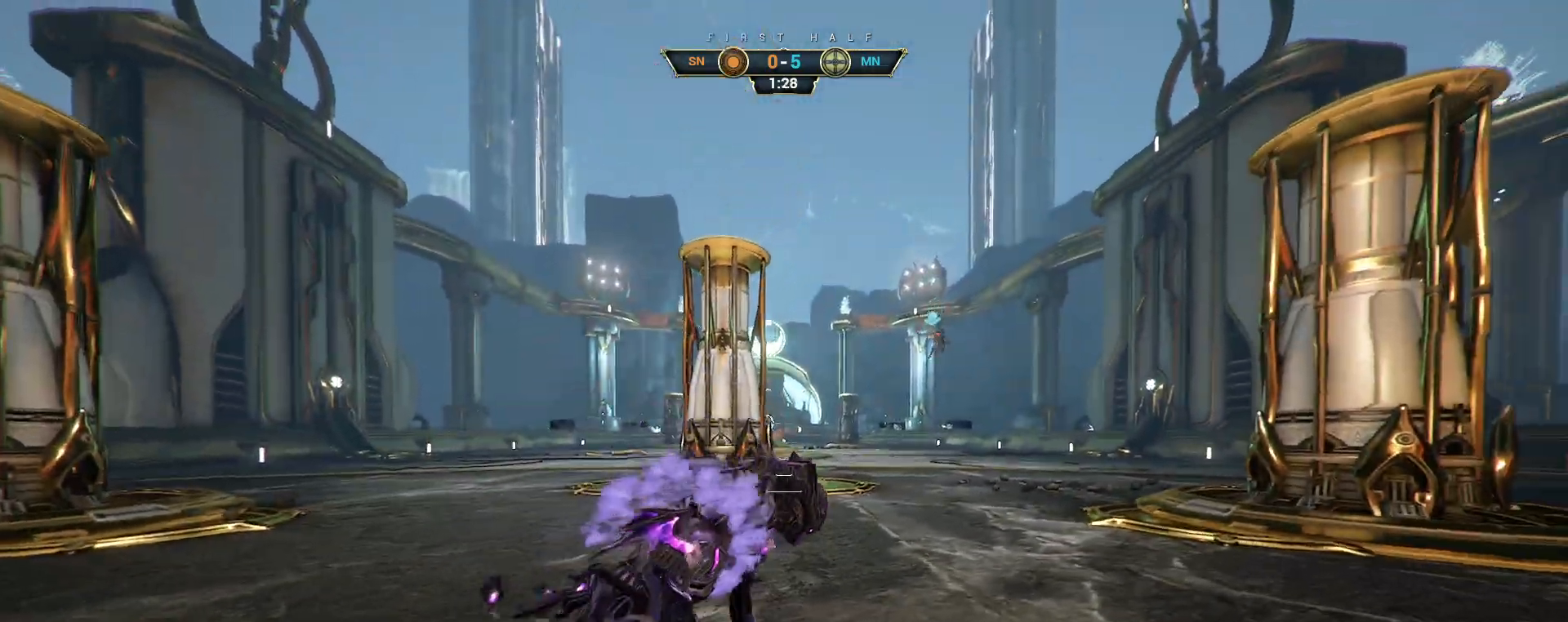
{"keys": ["ctrl", "w"], "mouse": [], "events": [[150, "d", "up"], [500, "ctrl", "down"]]}
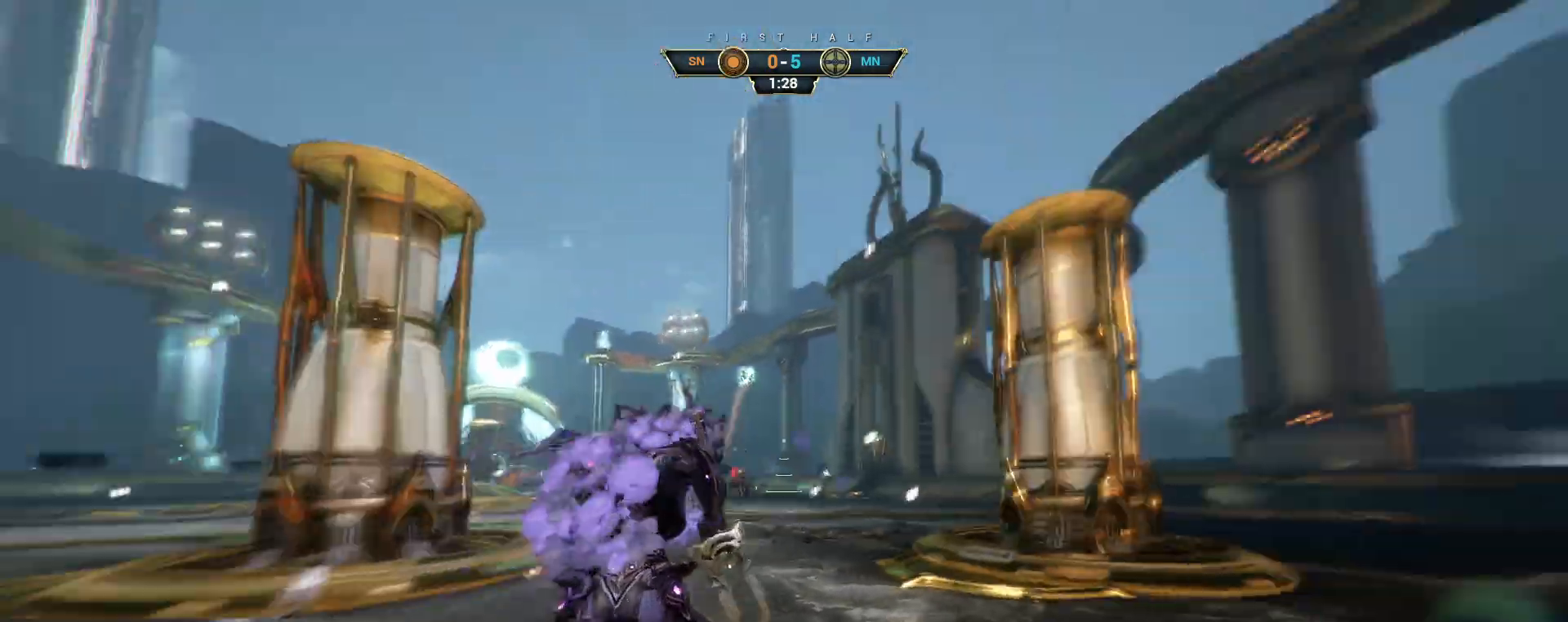
{"keys": ["w"], "mouse": [], "events": [[200, "space", "down"], [250, "space", "up"], [283, "ctrl", "up"], [300, "space", "down"], [367, "space", "up"]]}
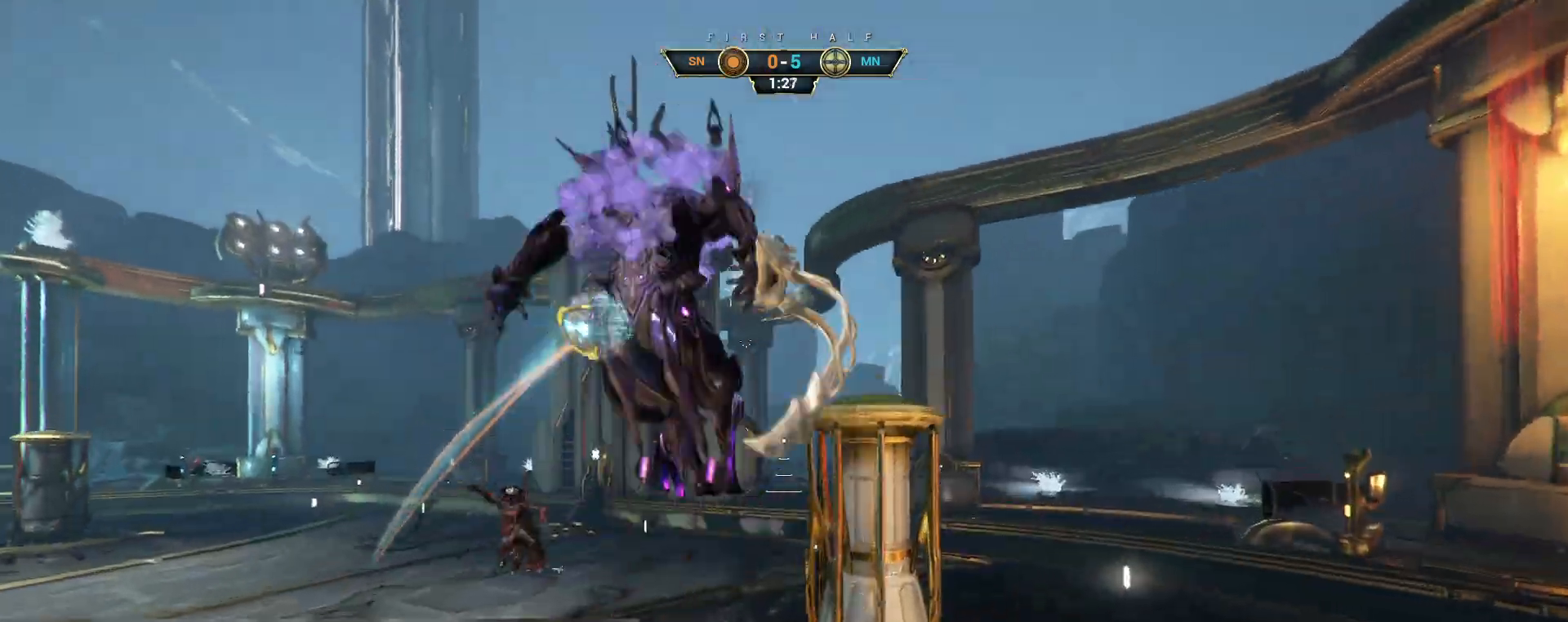
{"keys": ["d", "w"], "mouse": []}
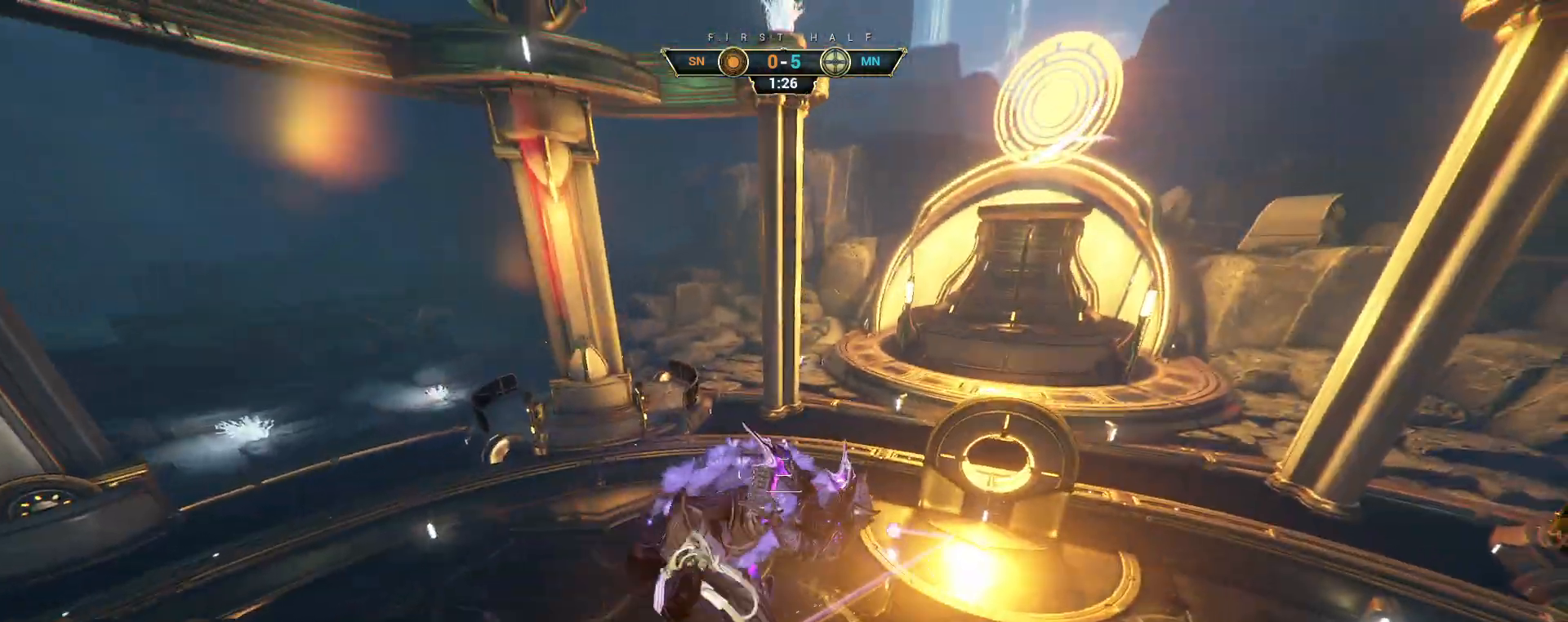
{"keys": ["a", "w"], "mouse": [], "events": [[150, "d", "up"], [317, "a", "down"], [367, "a", "up"], [450, "a", "down"]]}